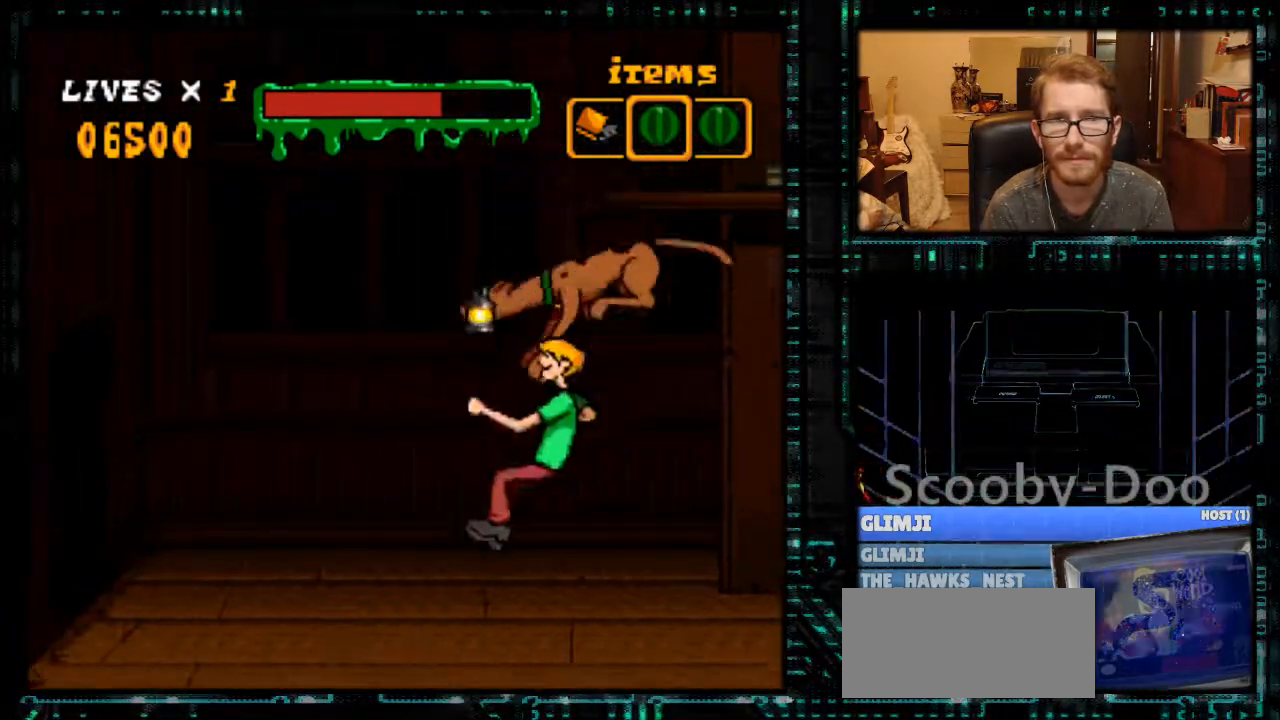
Gameplay with a controller (Nintendo layout); each line is a JSON object with the inputs held at the frame after it. "events" lists button and stick changes between this image and that frame as [ms after this image, input, new state], when the widget could be followed in between. Not read: L3 R3.
{"buttons": ["Y", "DPAD_RIGHT"], "events": [[167, "DPAD_LEFT", "up"], [300, "DPAD_RIGHT", "down"]]}
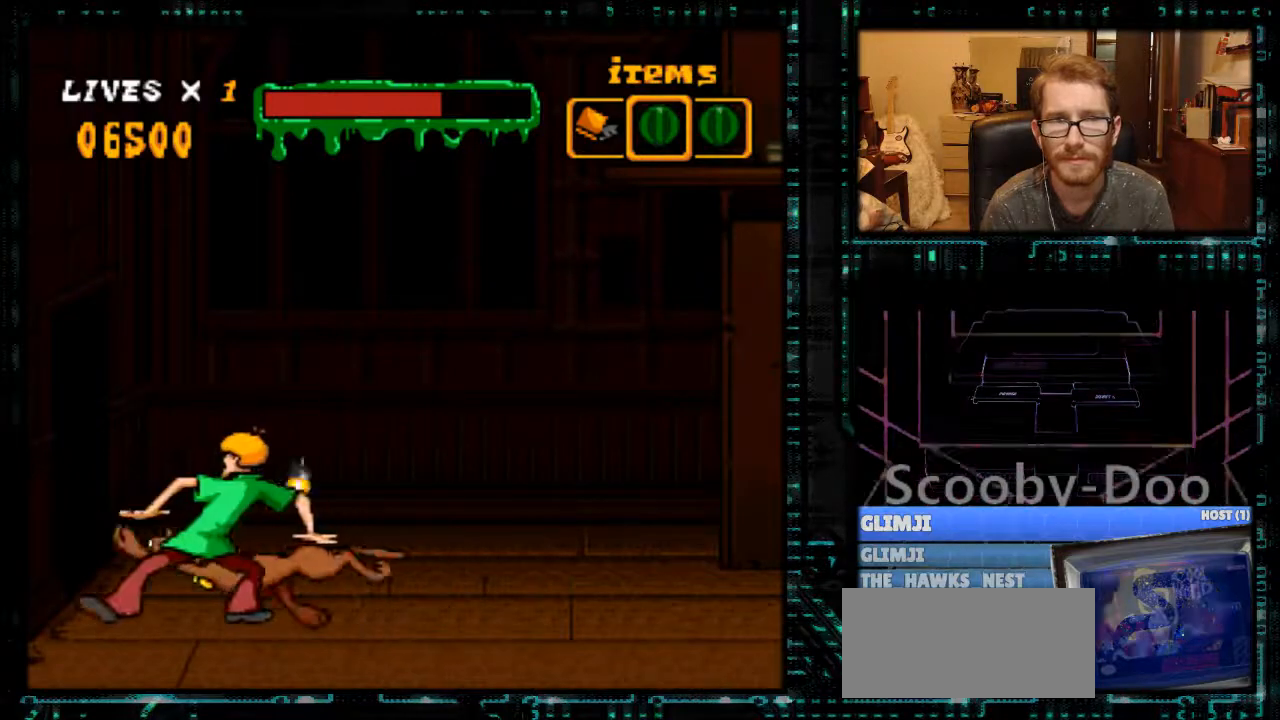
{"buttons": ["Y", "DPAD_RIGHT"], "events": []}
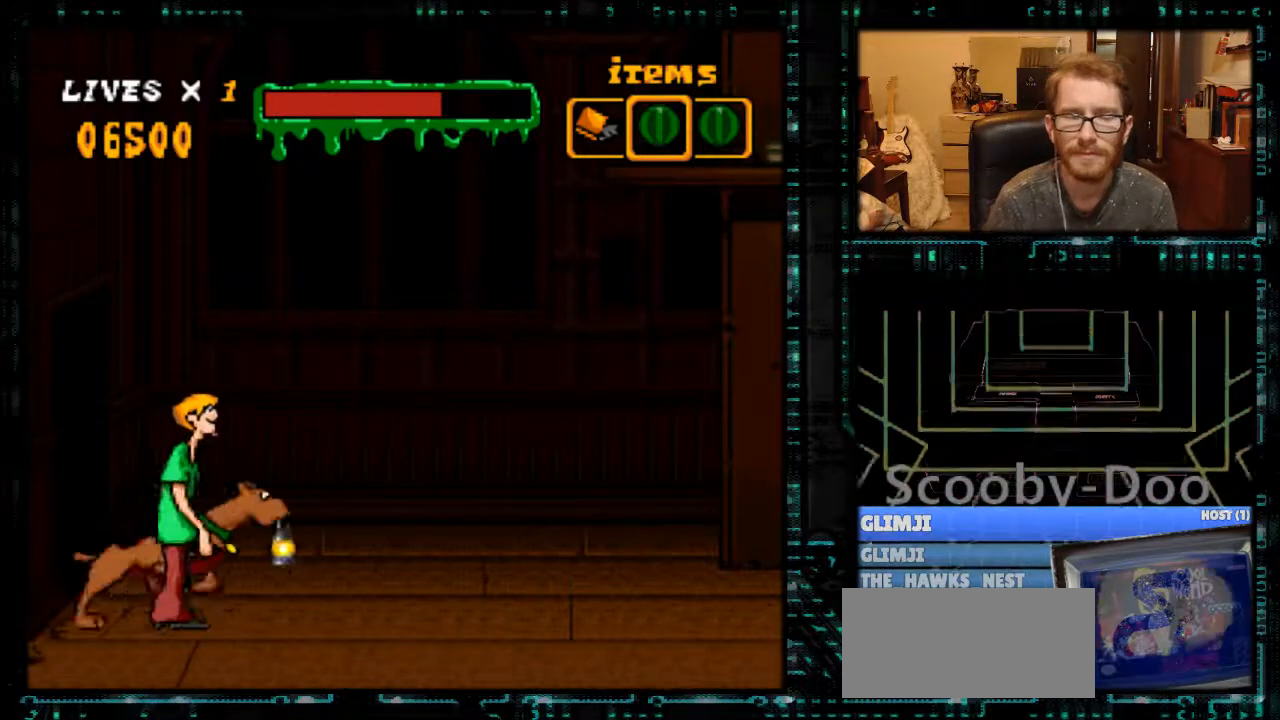
{"buttons": ["DPAD_RIGHT"], "events": [[400, "Y", "up"]]}
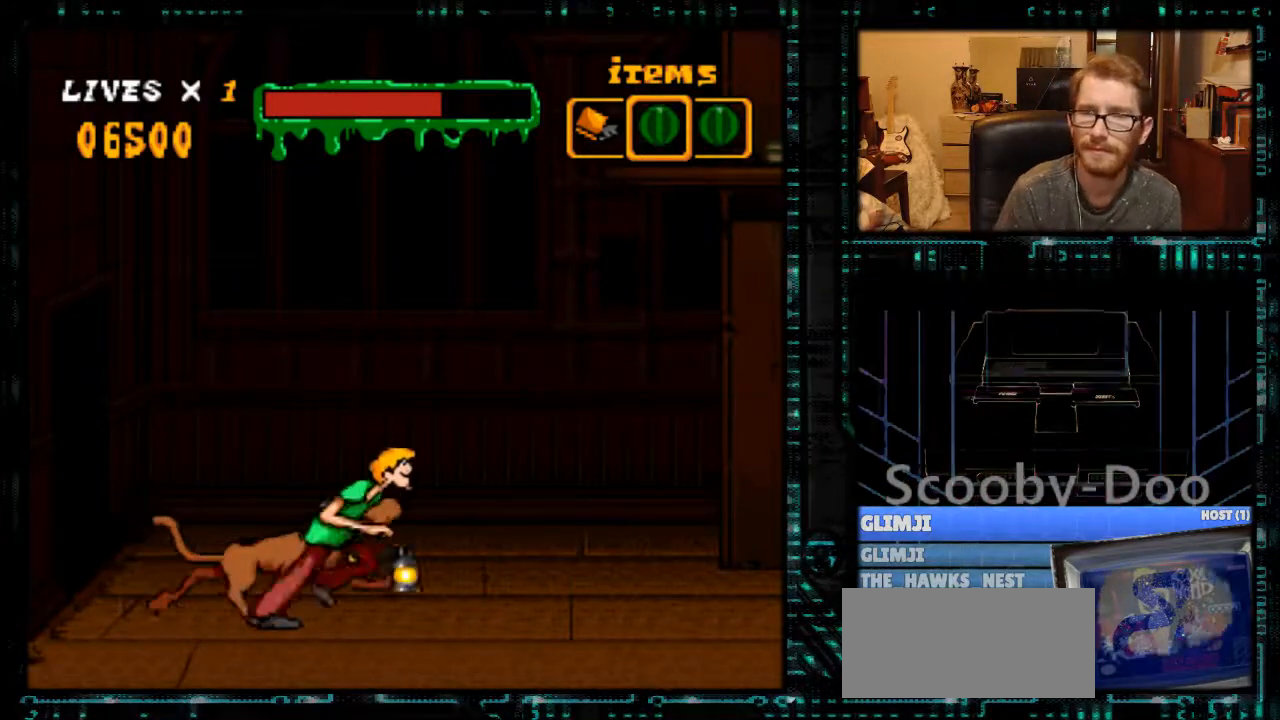
{"buttons": [], "events": [[267, "DPAD_RIGHT", "up"]]}
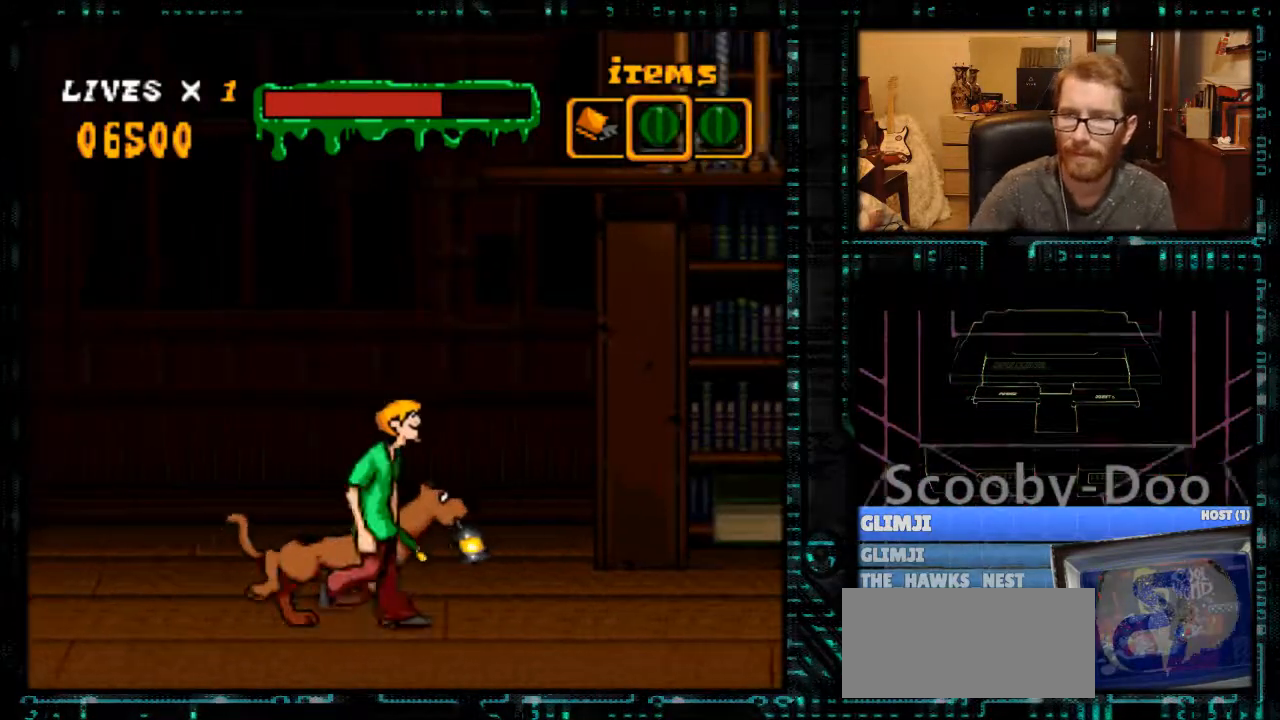
{"buttons": [], "events": []}
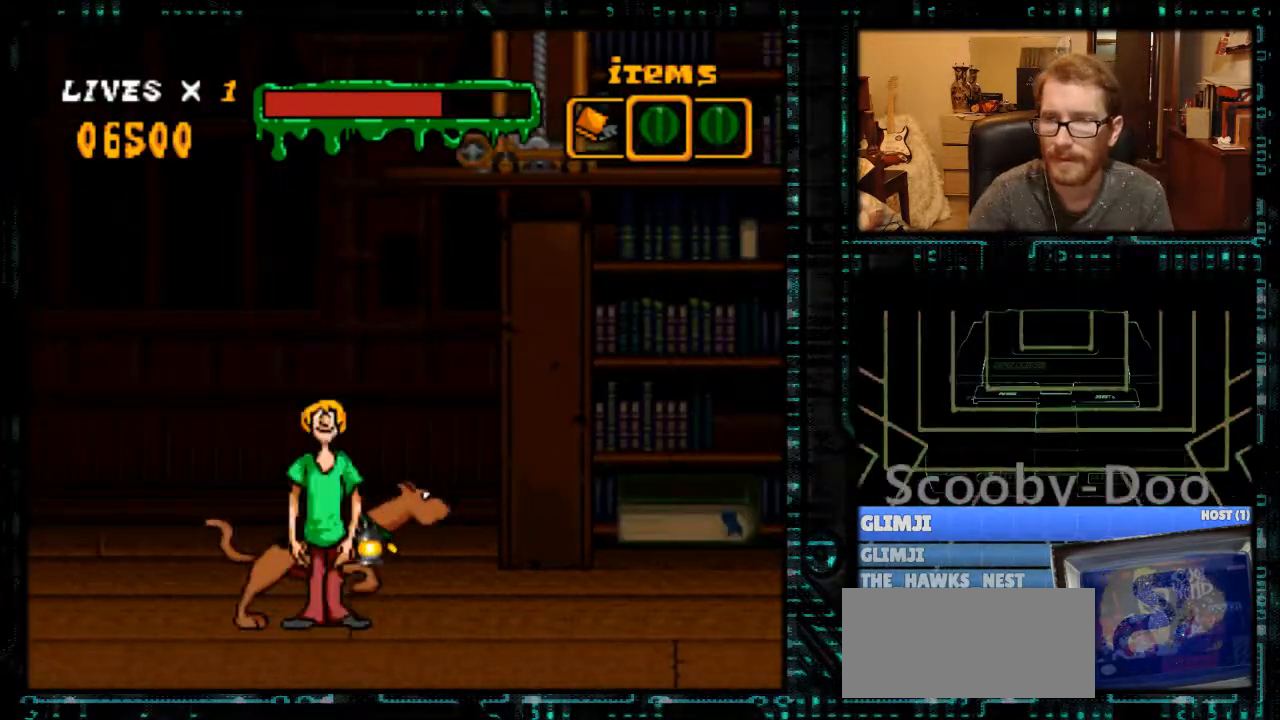
{"buttons": [], "events": []}
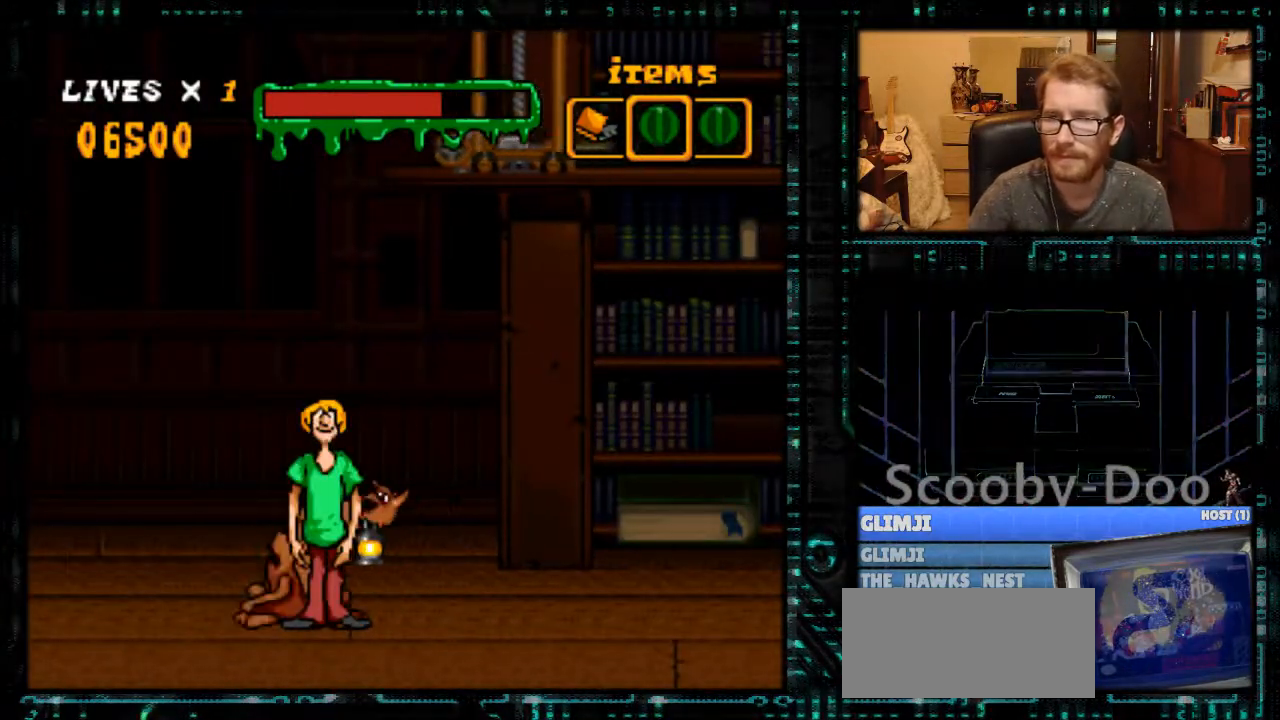
{"buttons": [], "events": []}
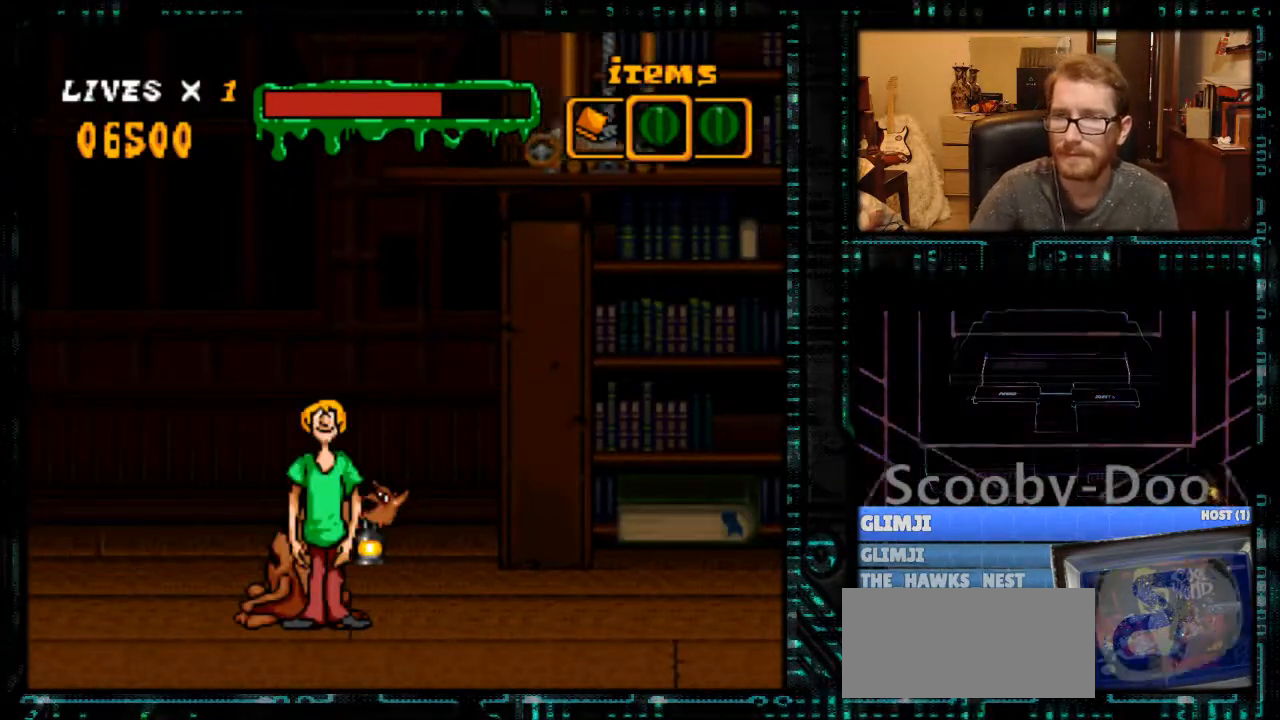
{"buttons": ["DPAD_RIGHT"], "events": [[333, "DPAD_RIGHT", "down"]]}
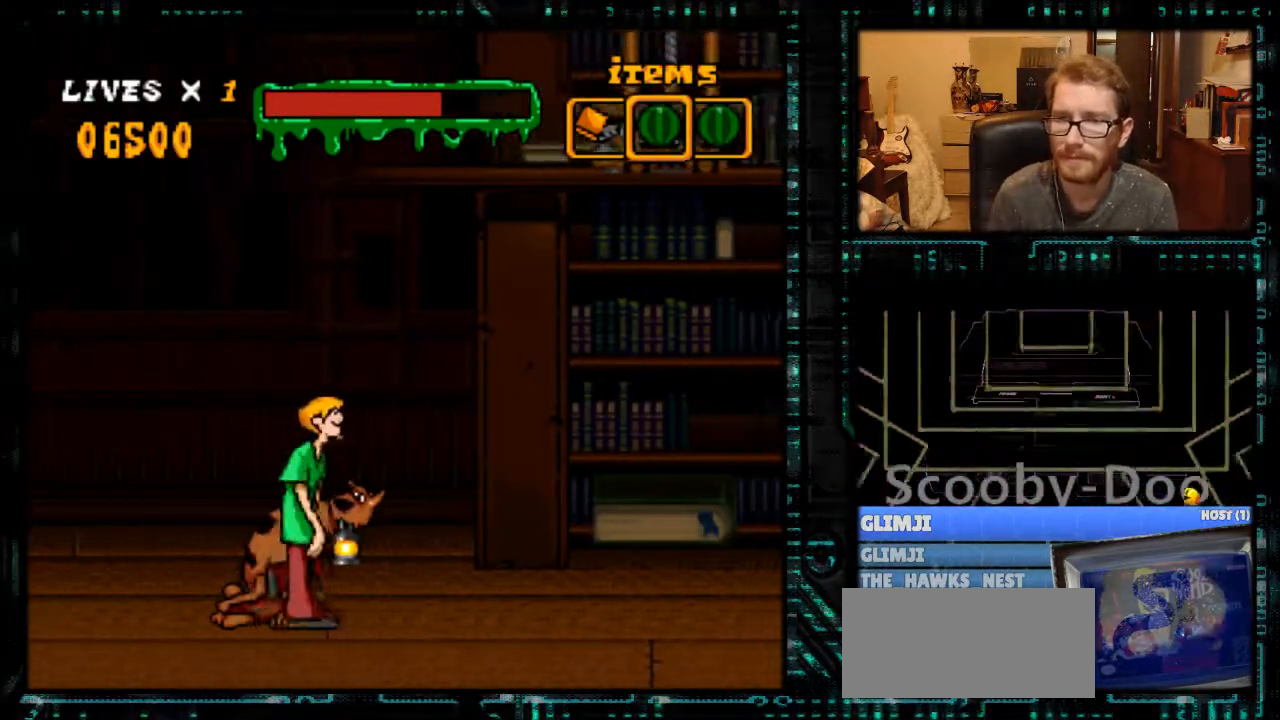
{"buttons": ["B", "Y", "DPAD_RIGHT"], "events": [[100, "DPAD_RIGHT", "up"], [167, "DPAD_RIGHT", "down"], [300, "Y", "down"], [467, "B", "down"]]}
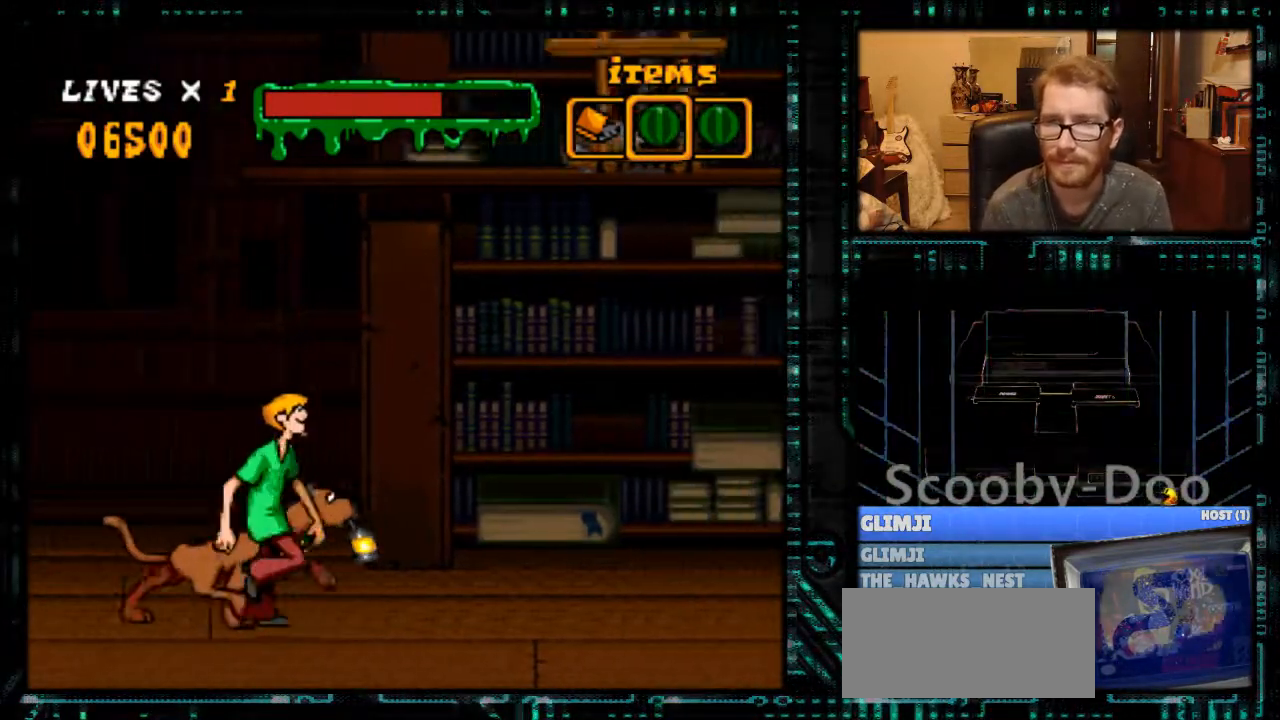
{"buttons": [], "events": [[233, "B", "up"], [233, "DPAD_RIGHT", "up"], [333, "Y", "up"]]}
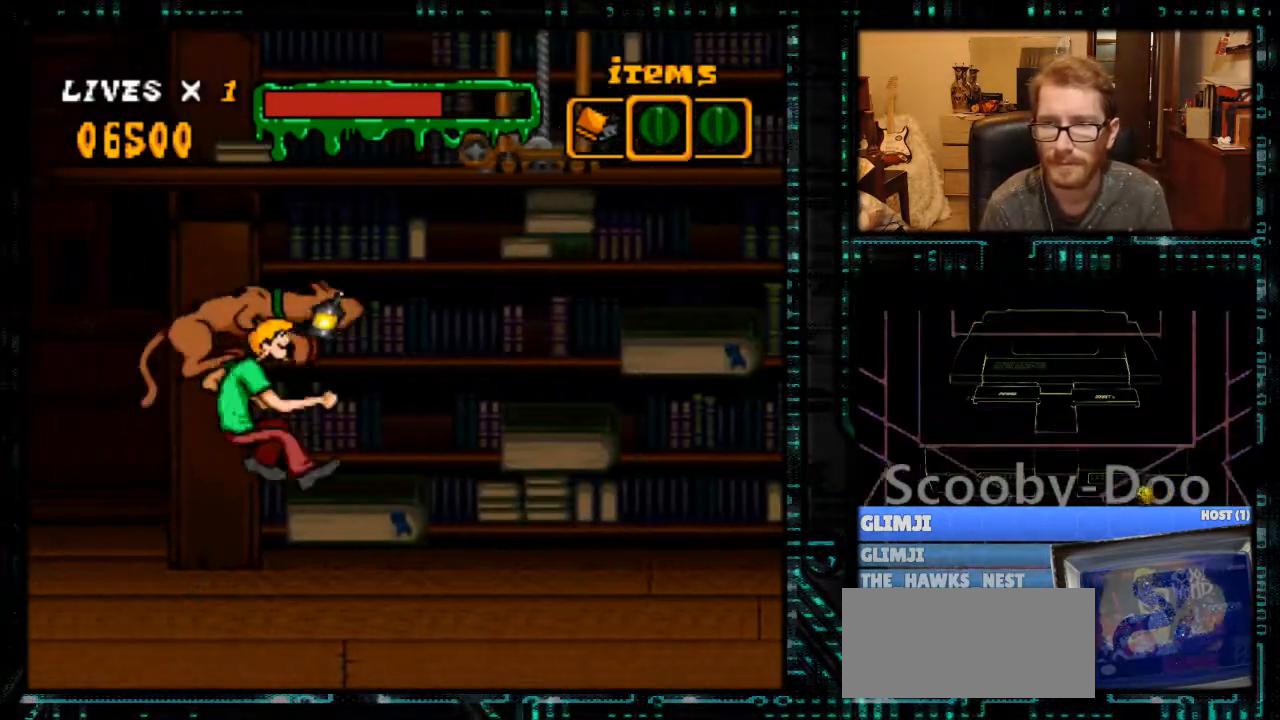
{"buttons": ["Y"], "events": [[133, "DPAD_LEFT", "down"], [233, "DPAD_LEFT", "up"], [267, "Y", "down"]]}
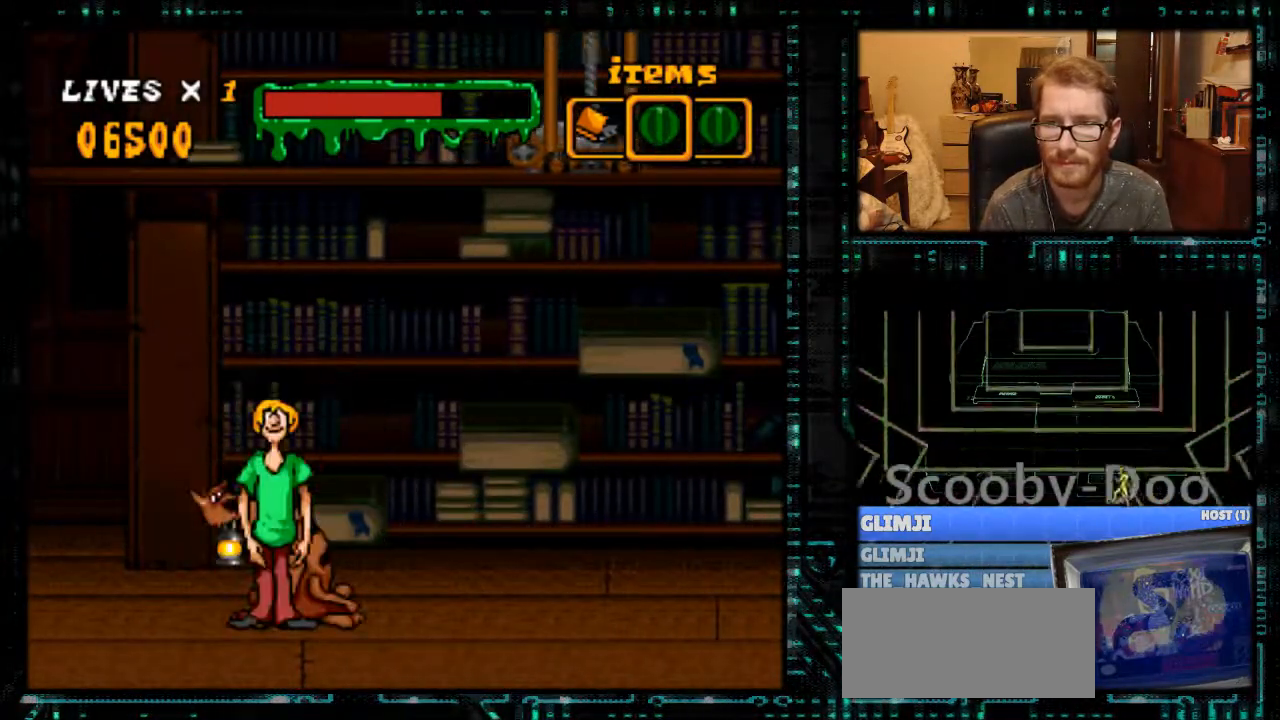
{"buttons": ["B", "Y"], "events": [[200, "B", "down"], [267, "DPAD_RIGHT", "down"], [433, "DPAD_RIGHT", "up"]]}
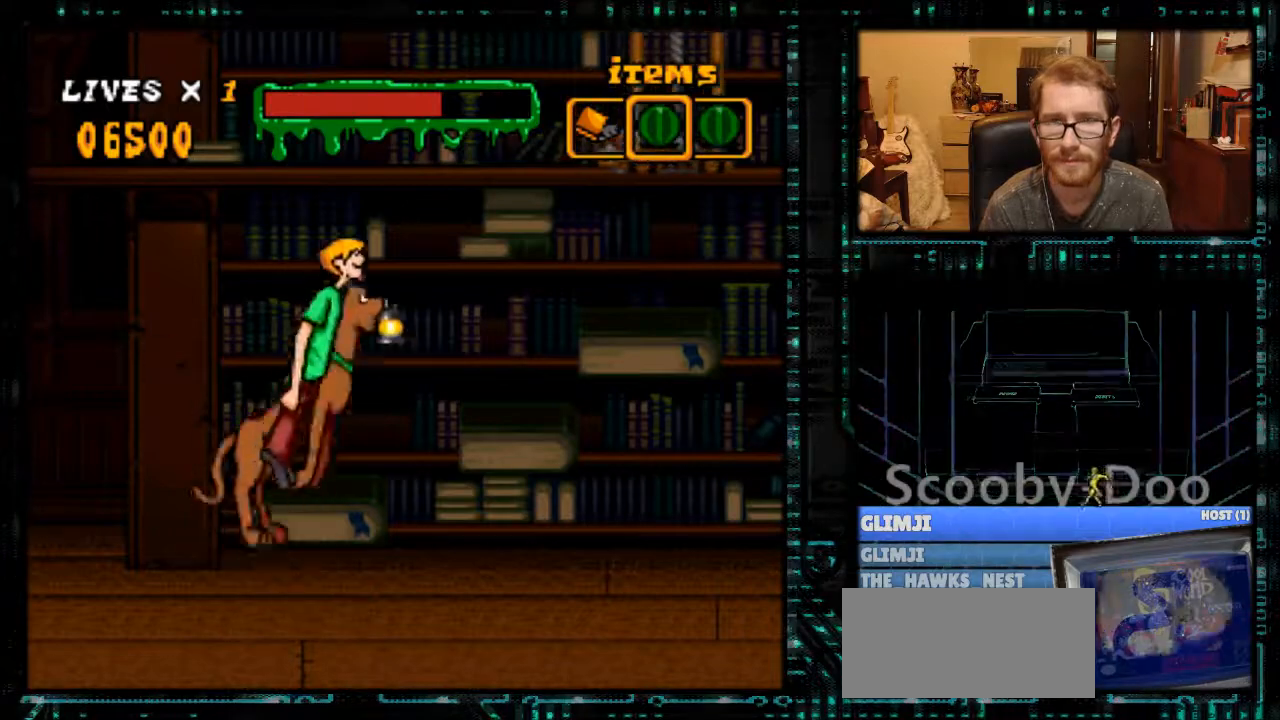
{"buttons": ["B", "Y", "DPAD_RIGHT"], "events": [[100, "B", "up"], [200, "DPAD_RIGHT", "down"], [467, "B", "down"]]}
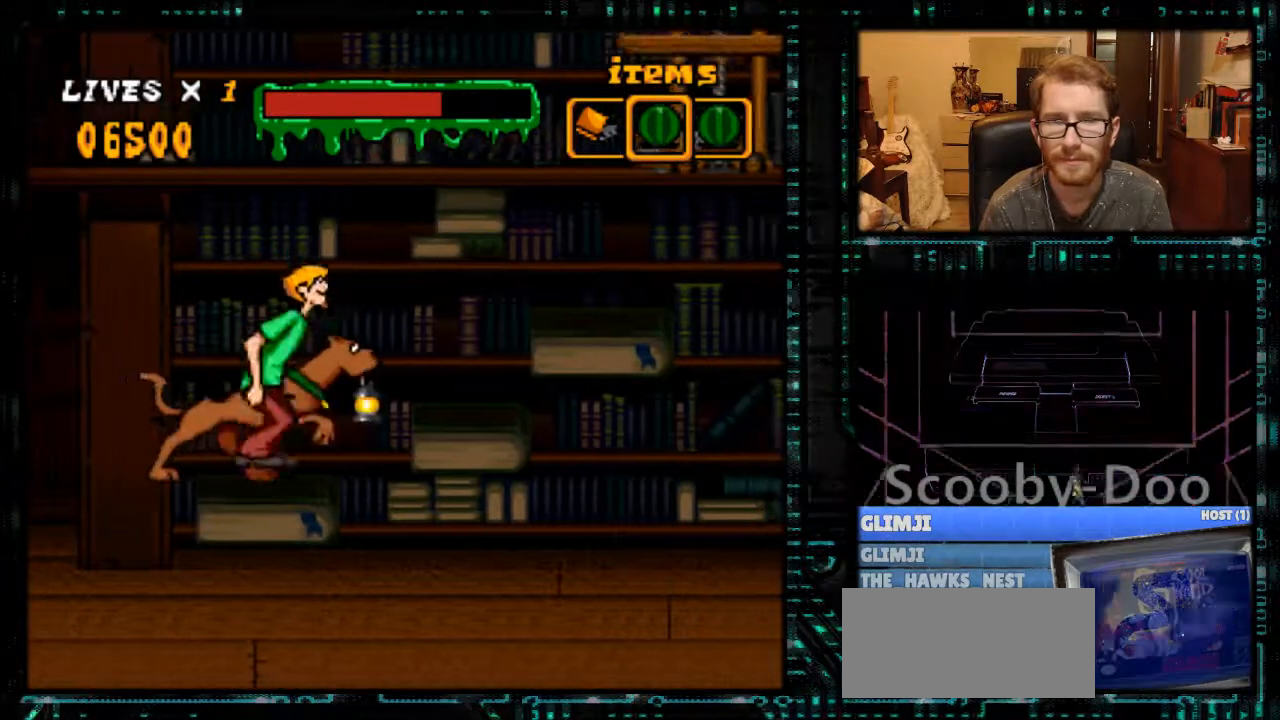
{"buttons": [], "events": [[267, "B", "up"], [267, "DPAD_RIGHT", "up"], [433, "Y", "up"]]}
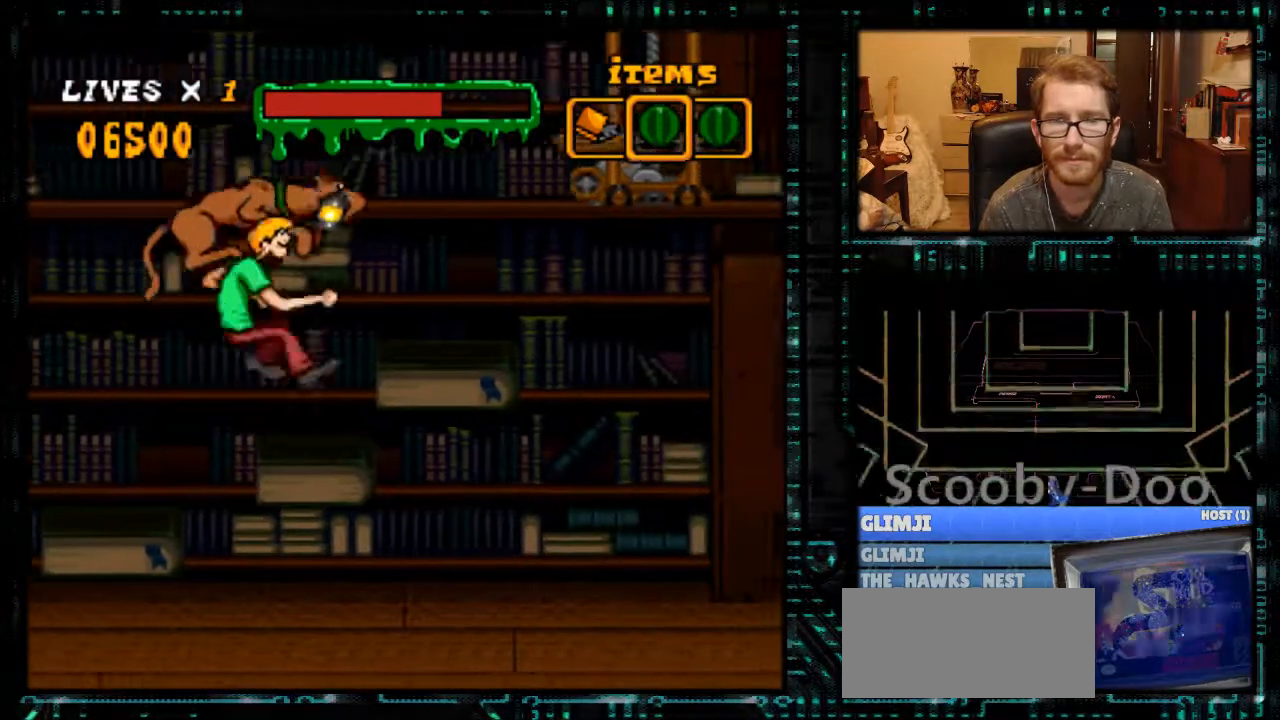
{"buttons": ["B", "Y", "DPAD_RIGHT"], "events": [[333, "Y", "down"], [400, "B", "down"], [400, "DPAD_RIGHT", "down"]]}
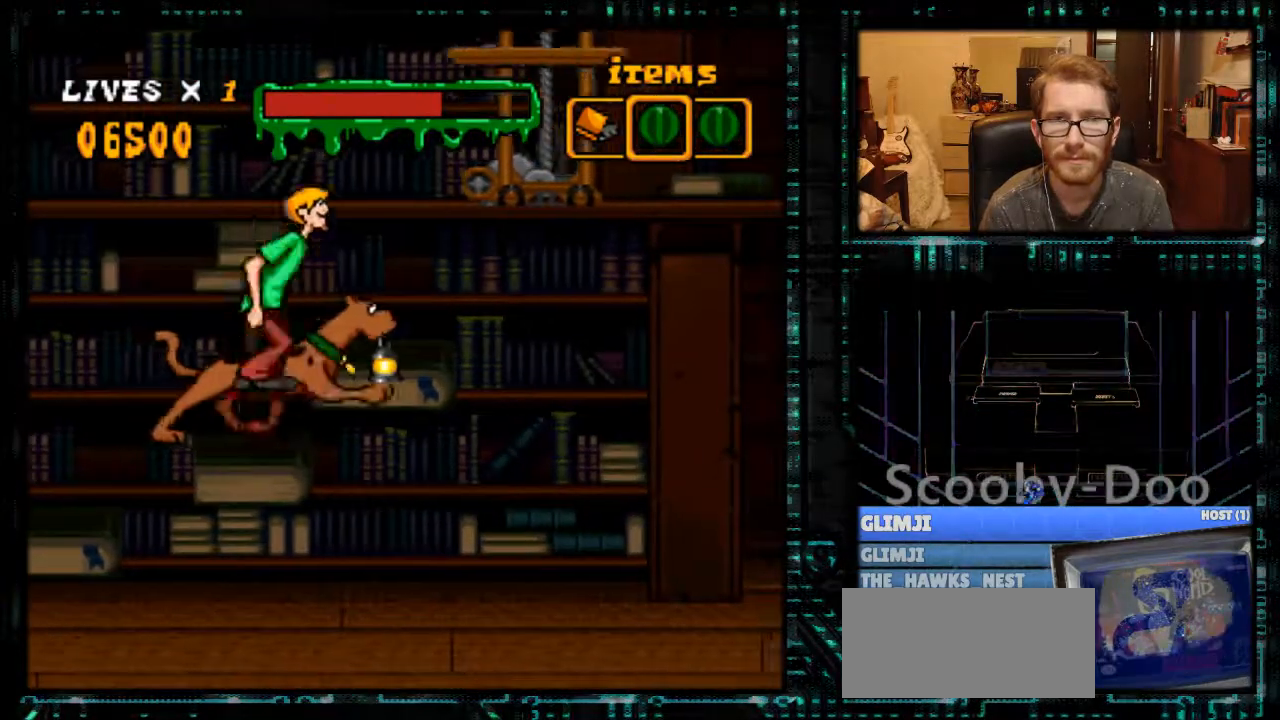
{"buttons": ["Y"], "events": [[100, "B", "up"], [200, "DPAD_RIGHT", "up"]]}
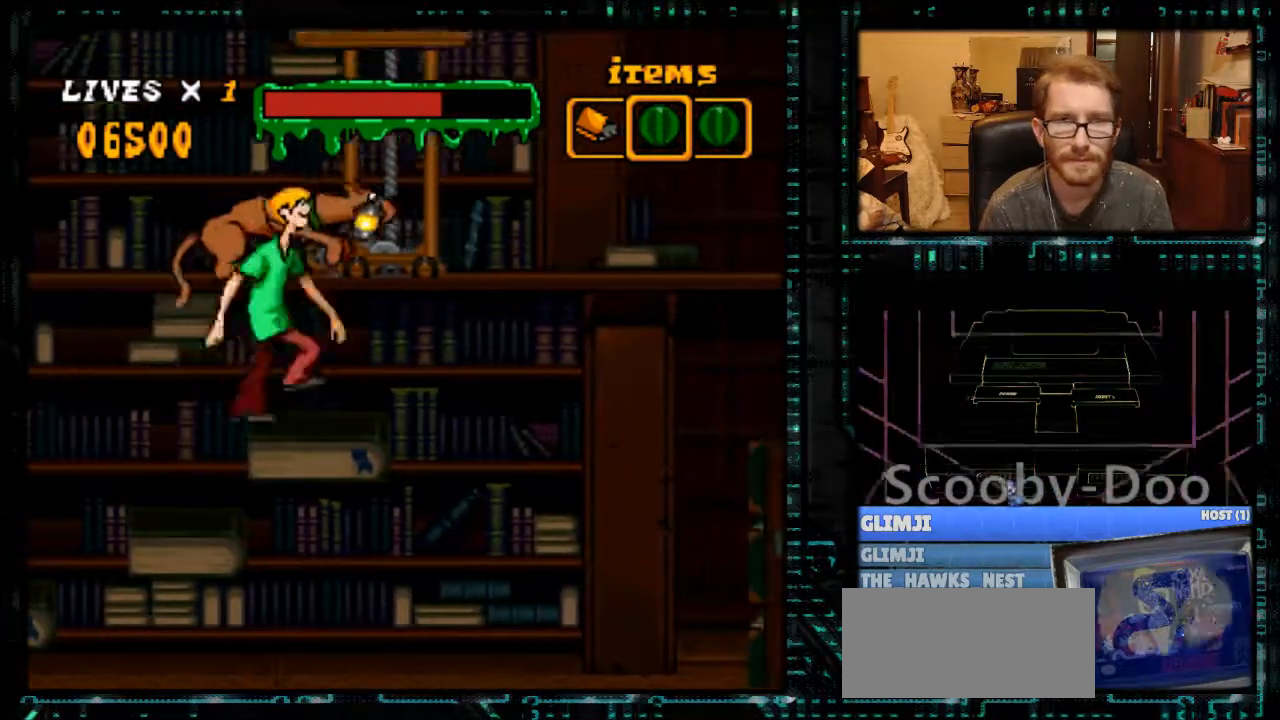
{"buttons": ["B", "Y"], "events": [[167, "B", "down"]]}
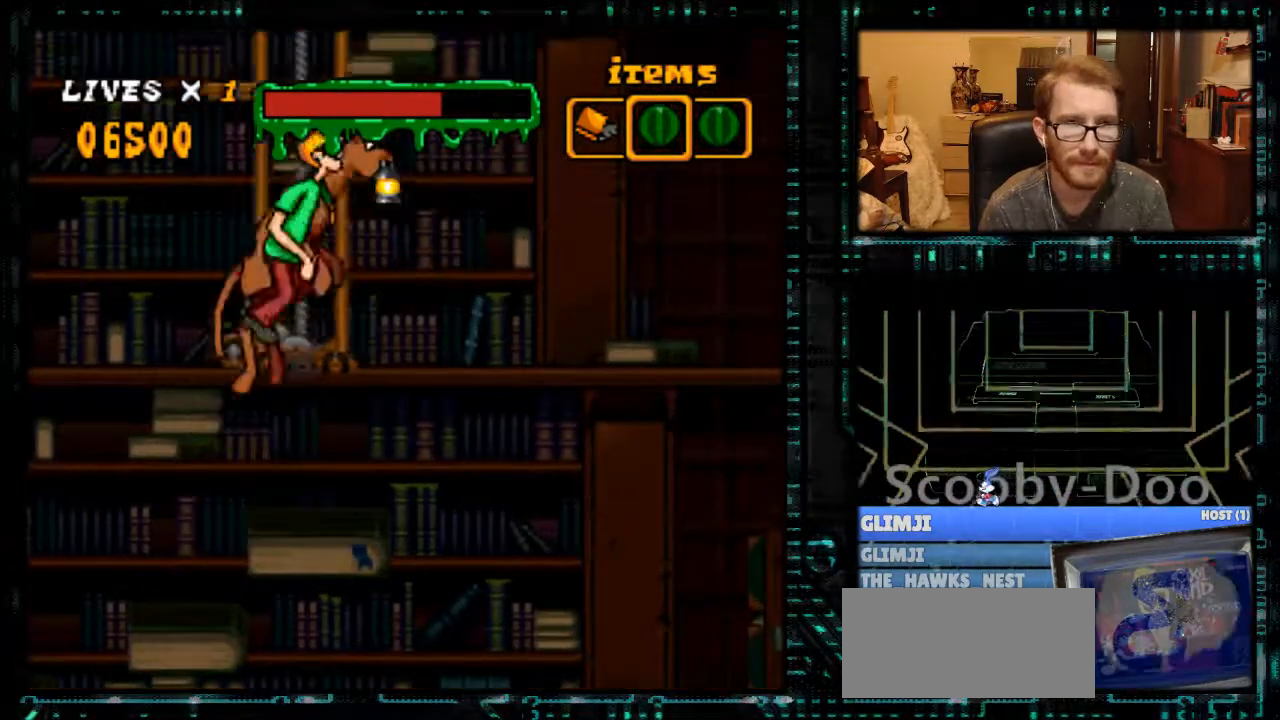
{"buttons": ["B", "Y", "DPAD_LEFT"], "events": [[133, "B", "up"], [333, "DPAD_LEFT", "down"], [433, "B", "down"]]}
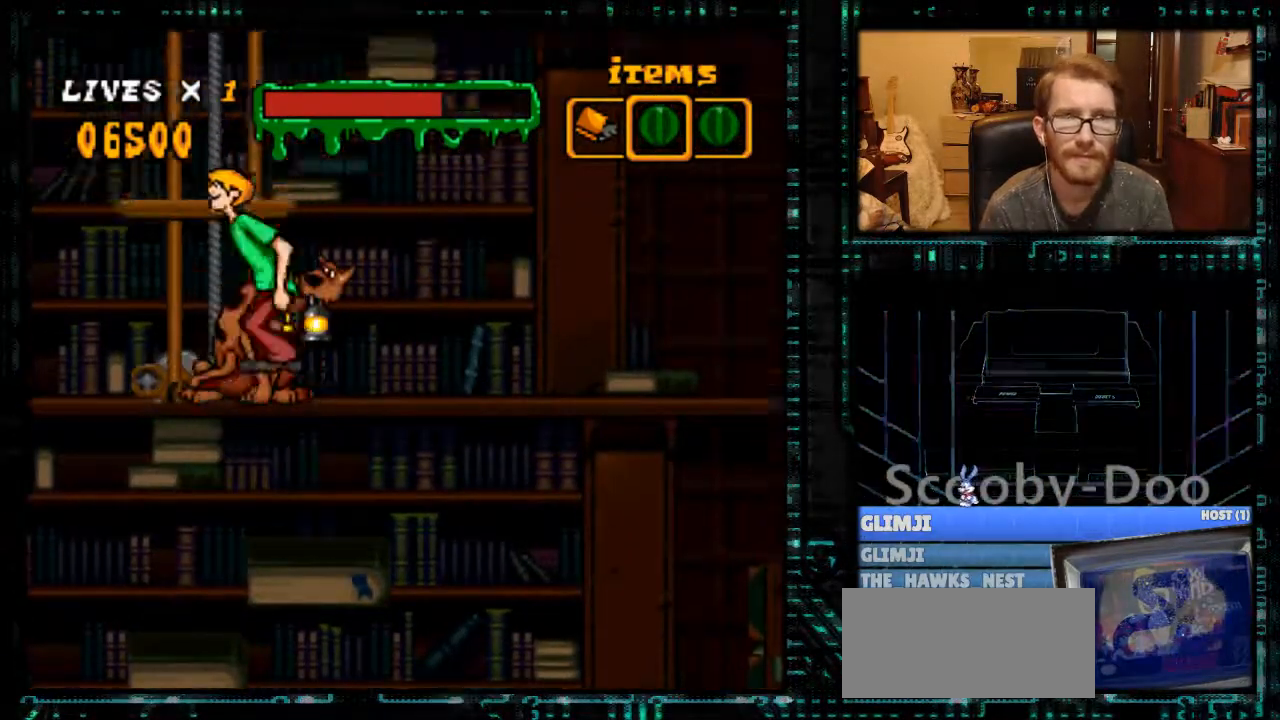
{"buttons": [], "events": [[333, "DPAD_LEFT", "up"], [400, "B", "up"], [400, "Y", "up"]]}
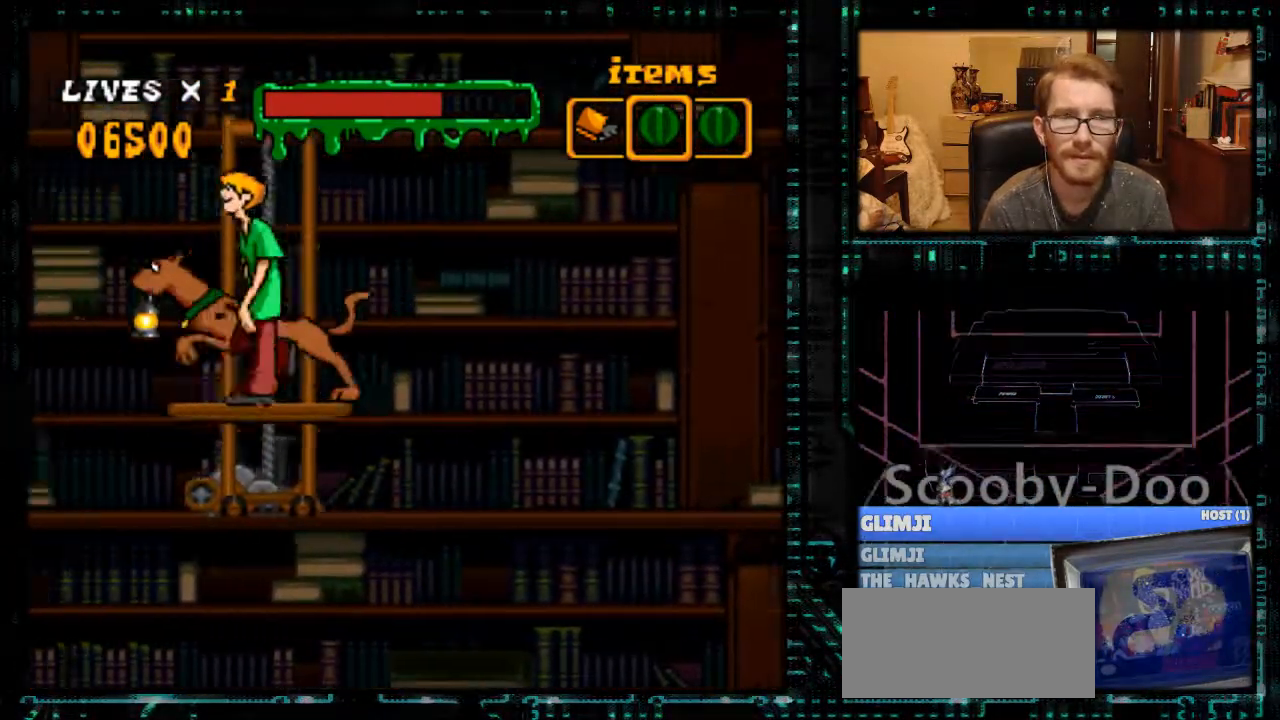
{"buttons": [], "events": [[267, "DPAD_RIGHT", "down"], [400, "DPAD_RIGHT", "up"]]}
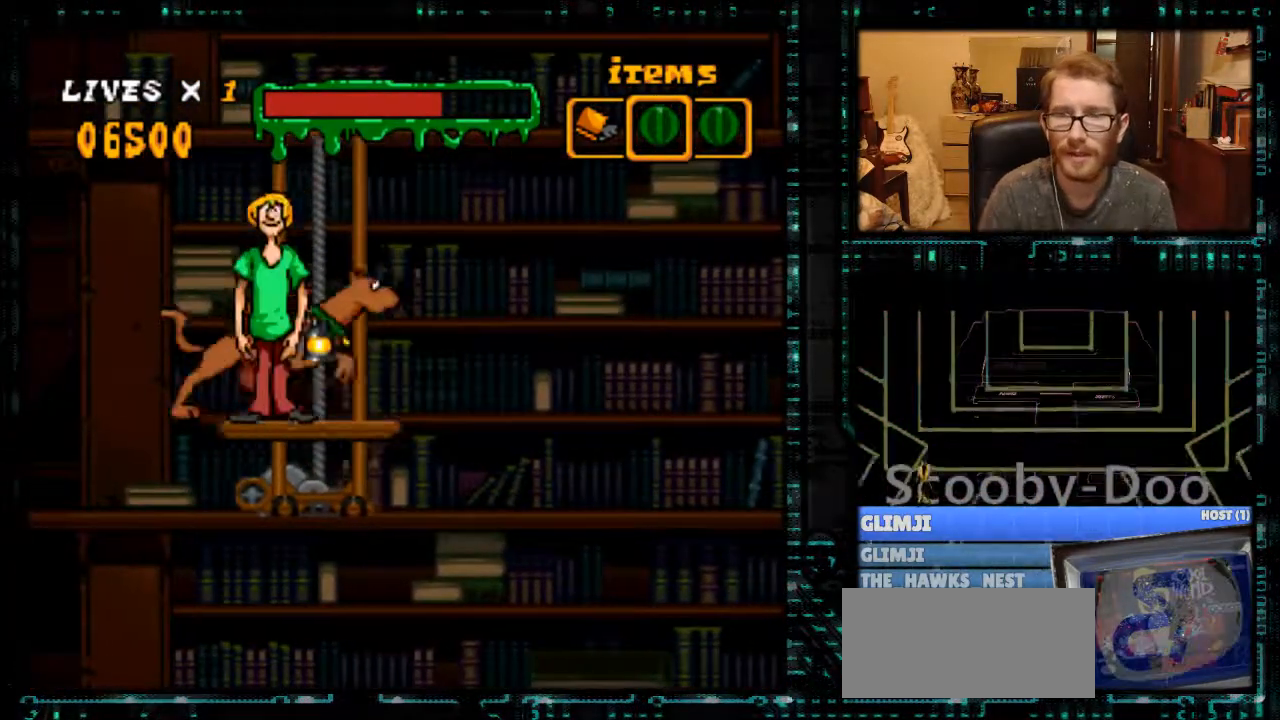
{"buttons": [], "events": []}
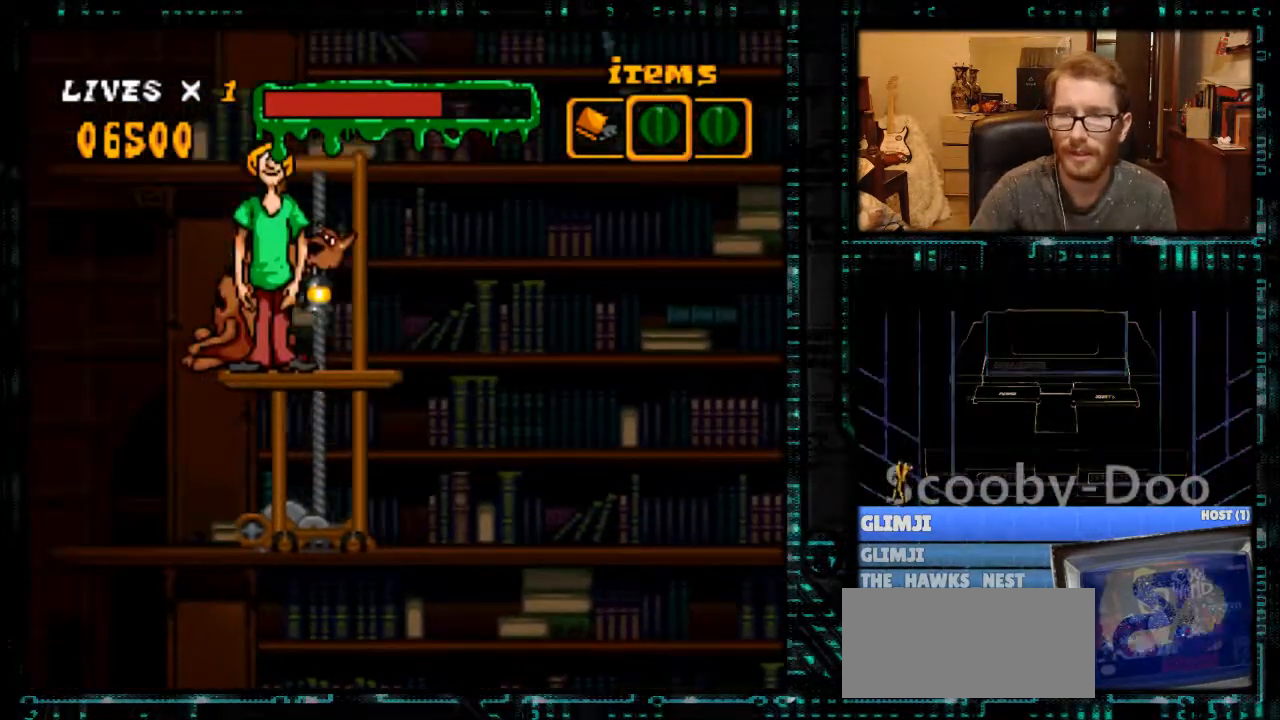
{"buttons": [], "events": []}
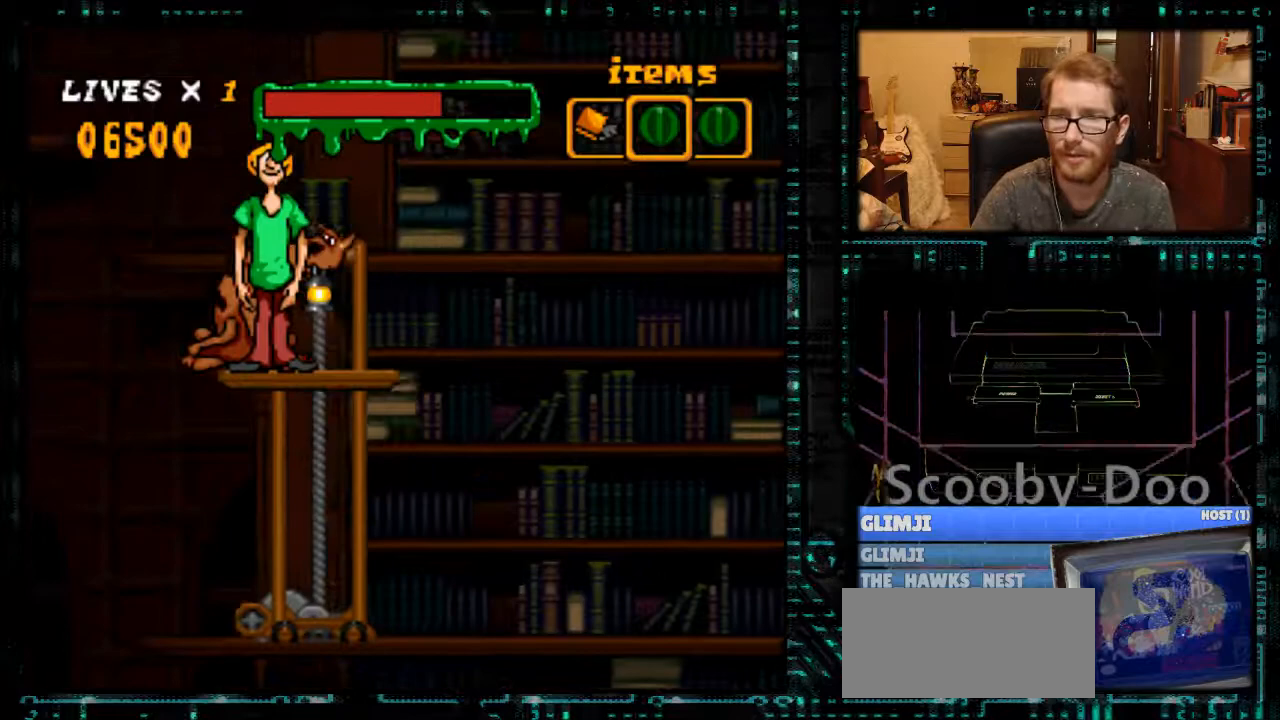
{"buttons": [], "events": []}
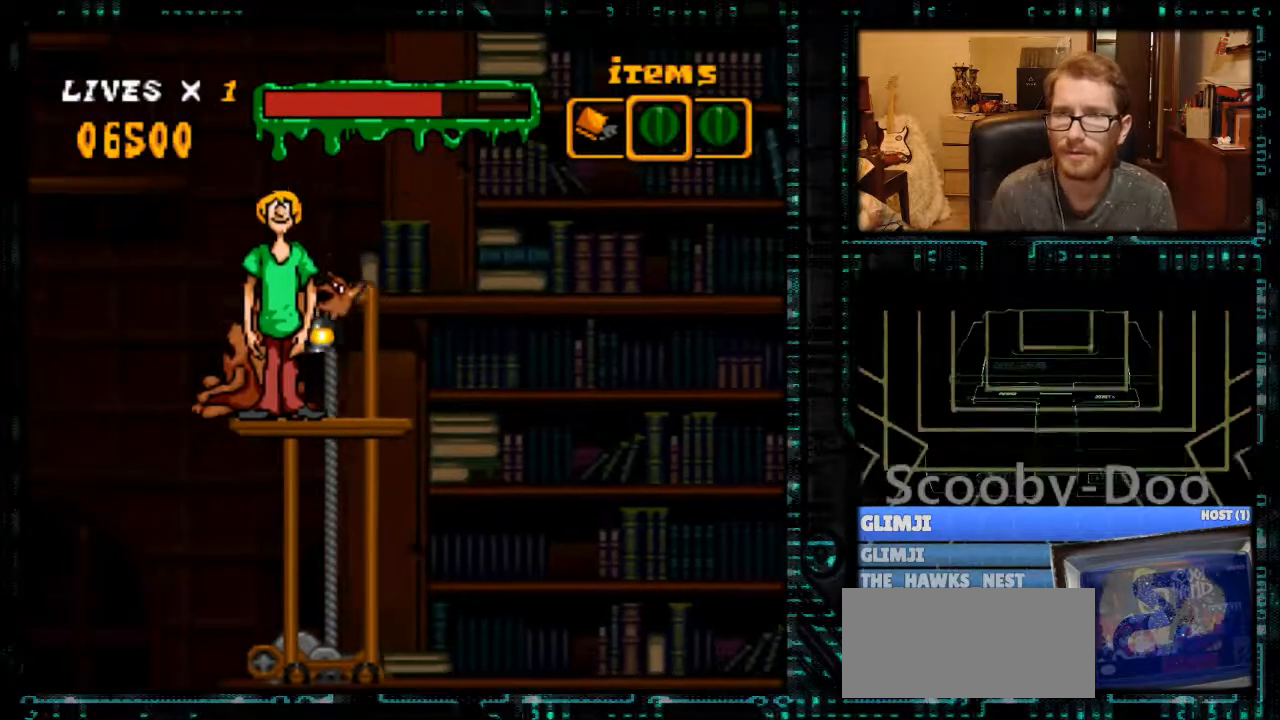
{"buttons": [], "events": [[400, "DPAD_RIGHT", "down"], [500, "DPAD_RIGHT", "up"]]}
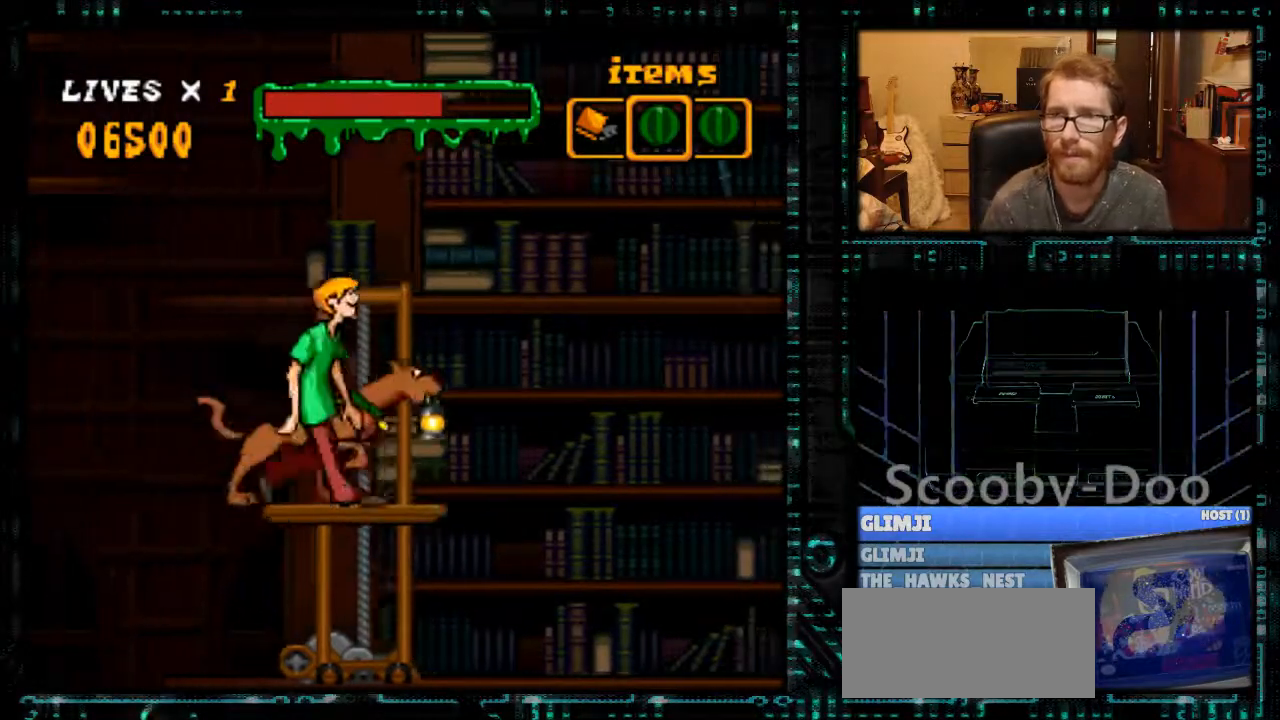
{"buttons": [], "events": []}
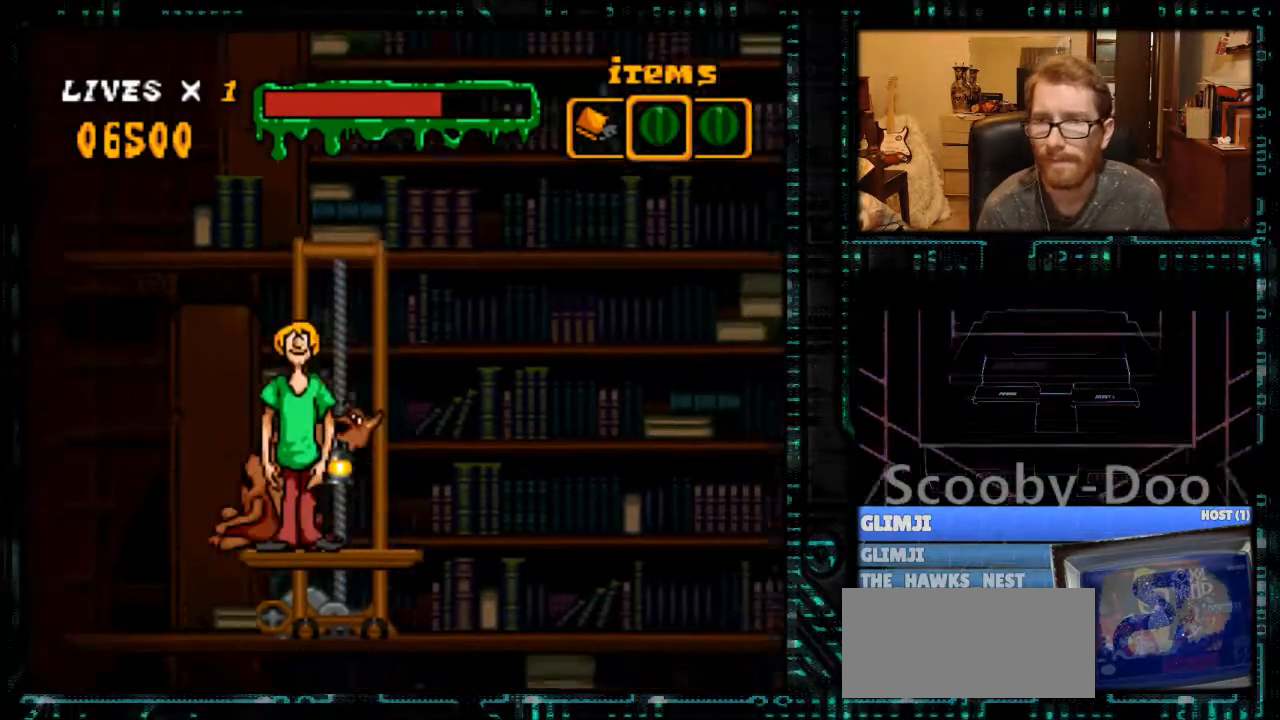
{"buttons": ["Y"], "events": [[33, "Y", "down"]]}
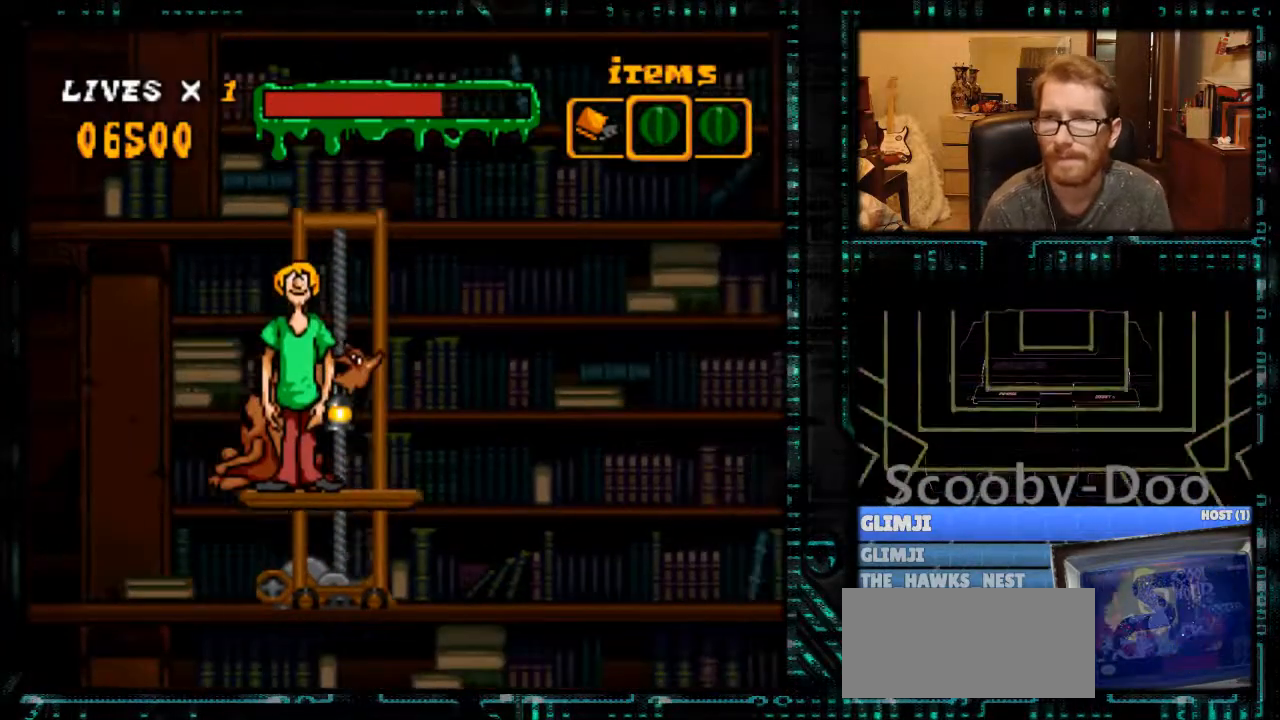
{"buttons": ["Y"], "events": [[433, "DPAD_LEFT", "down"], [500, "DPAD_LEFT", "up"]]}
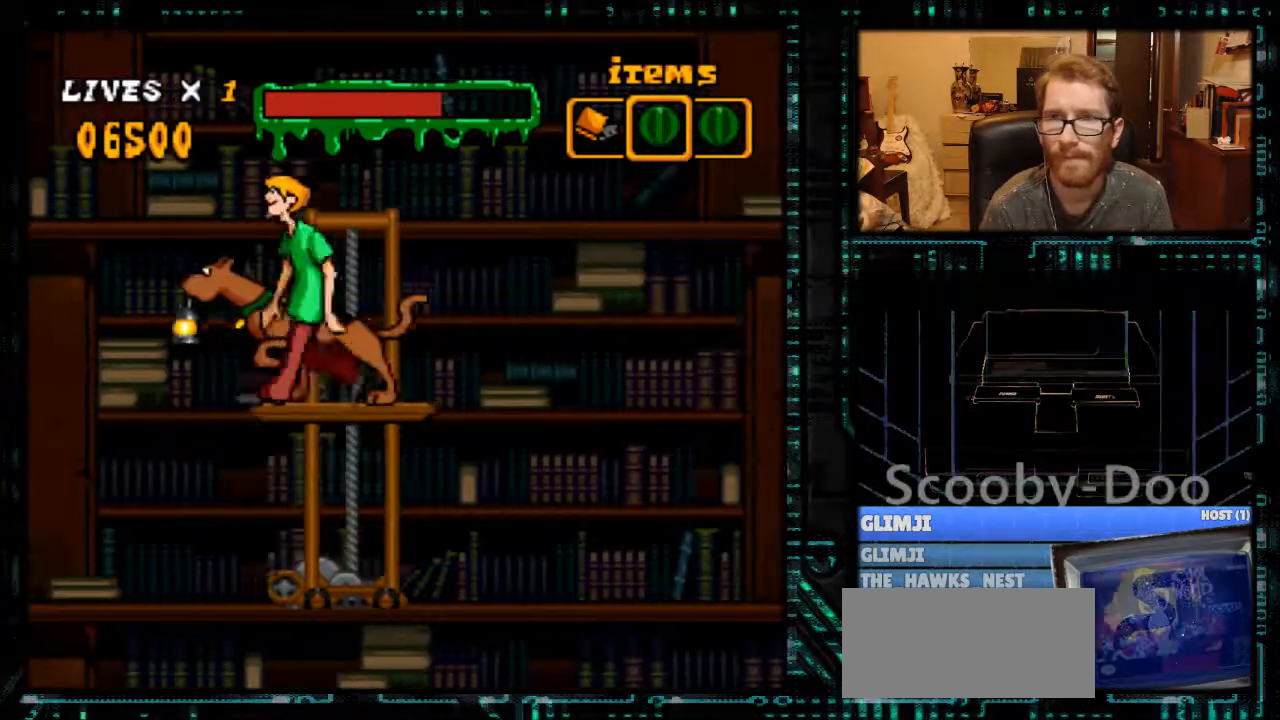
{"buttons": ["Y"], "events": []}
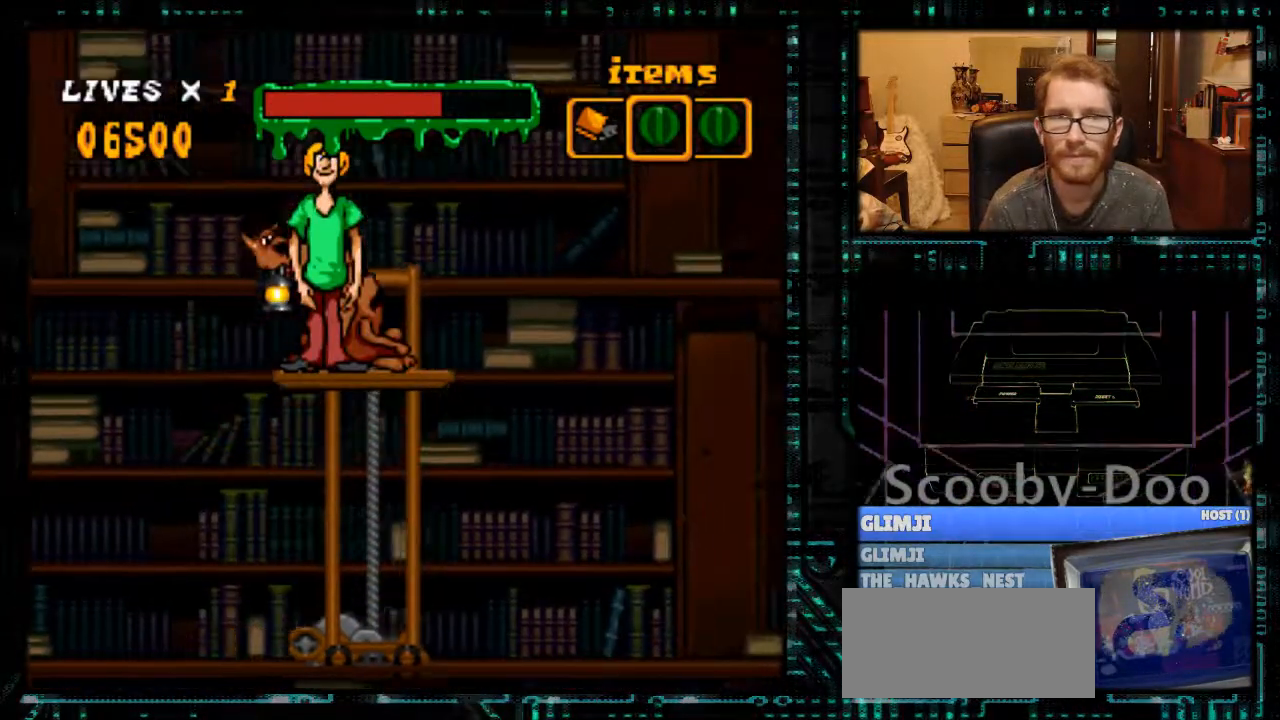
{"buttons": ["Y", "DPAD_LEFT"], "events": [[33, "B", "down"], [33, "DPAD_LEFT", "down"], [500, "B", "up"]]}
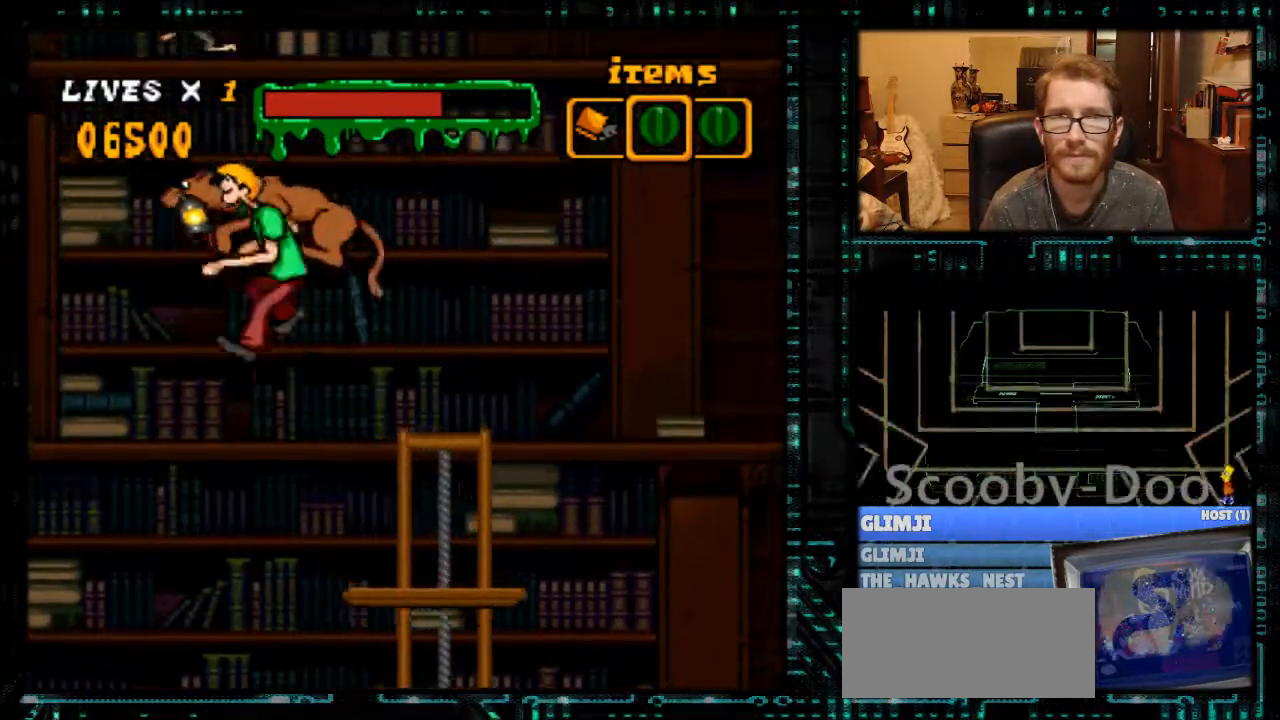
{"buttons": ["Y"], "events": [[67, "DPAD_LEFT", "up"]]}